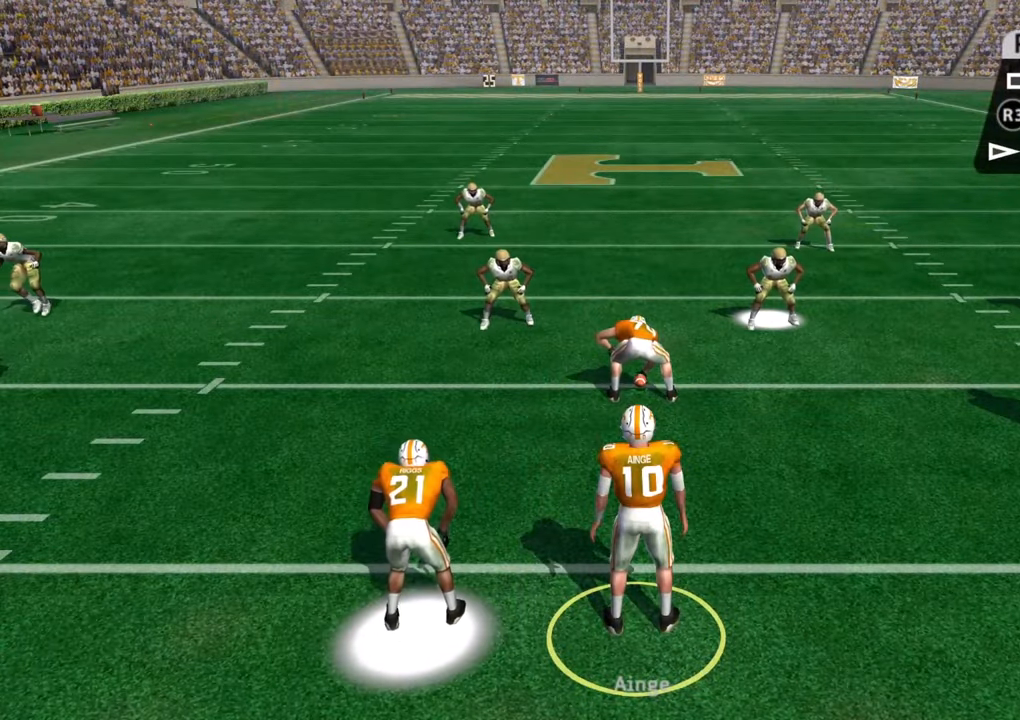
Gameplay with a controller (PlayStation layout); each line is a JSON object with the inputs held at the frame after it. "events" lists button and stick changes between this image and that frame as [ms after this image, input, new state], when the widget could be followed in between.
{"buttons": ["R2"], "left_stick": "center", "right_stick": "center", "events": [[117, "R2", "down"]]}
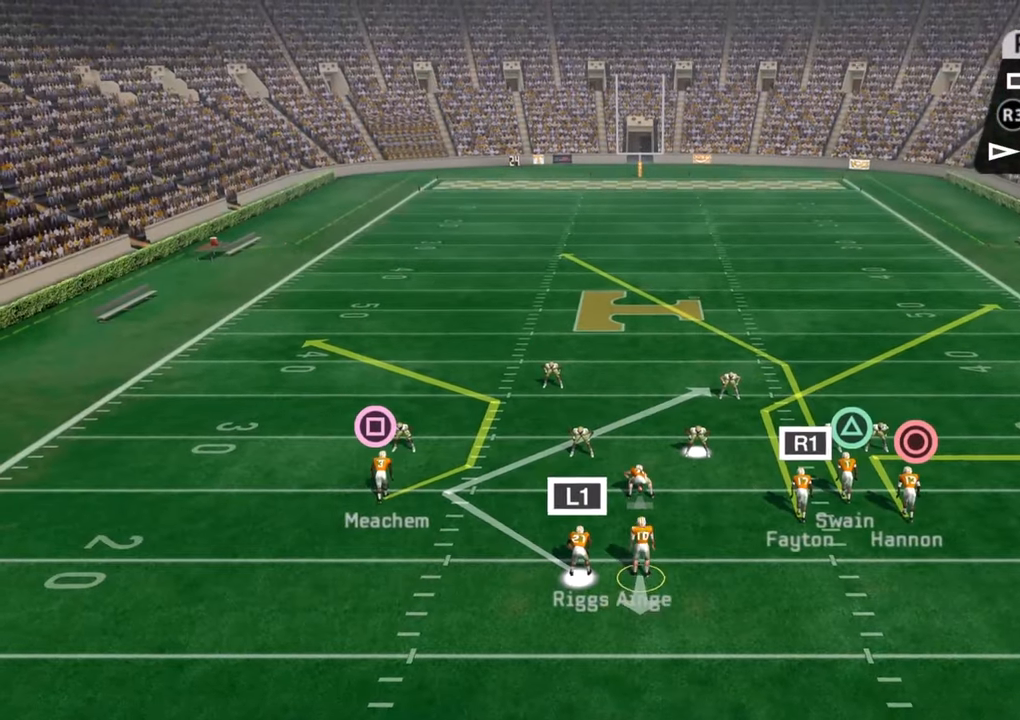
{"buttons": ["R2"], "left_stick": "center", "right_stick": "center", "events": []}
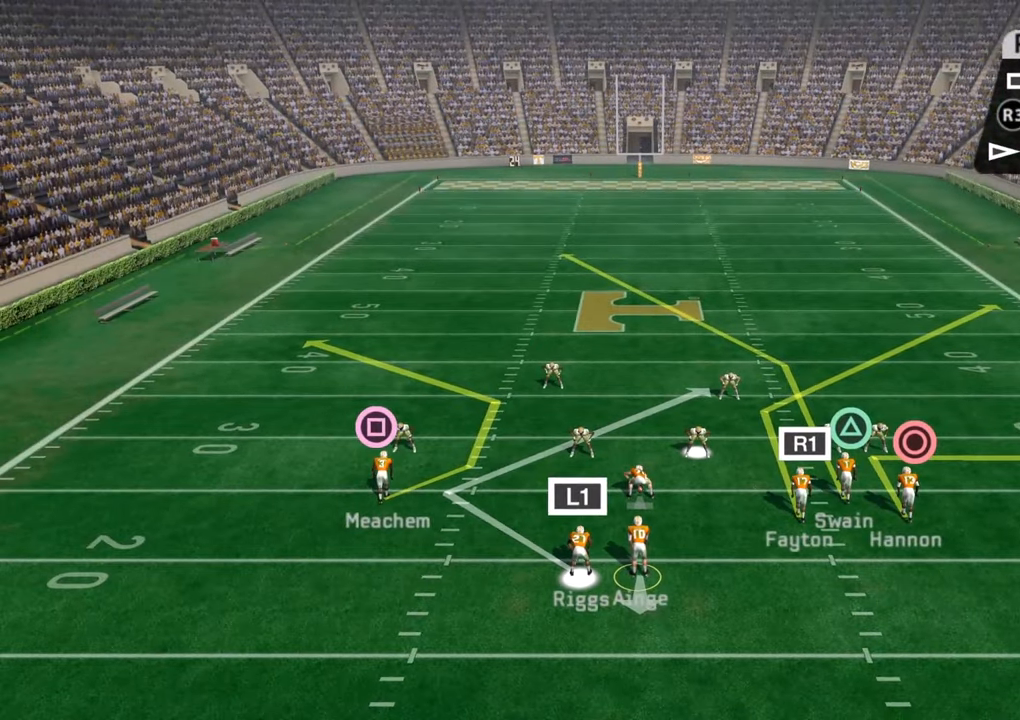
{"buttons": ["R2"], "left_stick": "center", "right_stick": "center", "events": []}
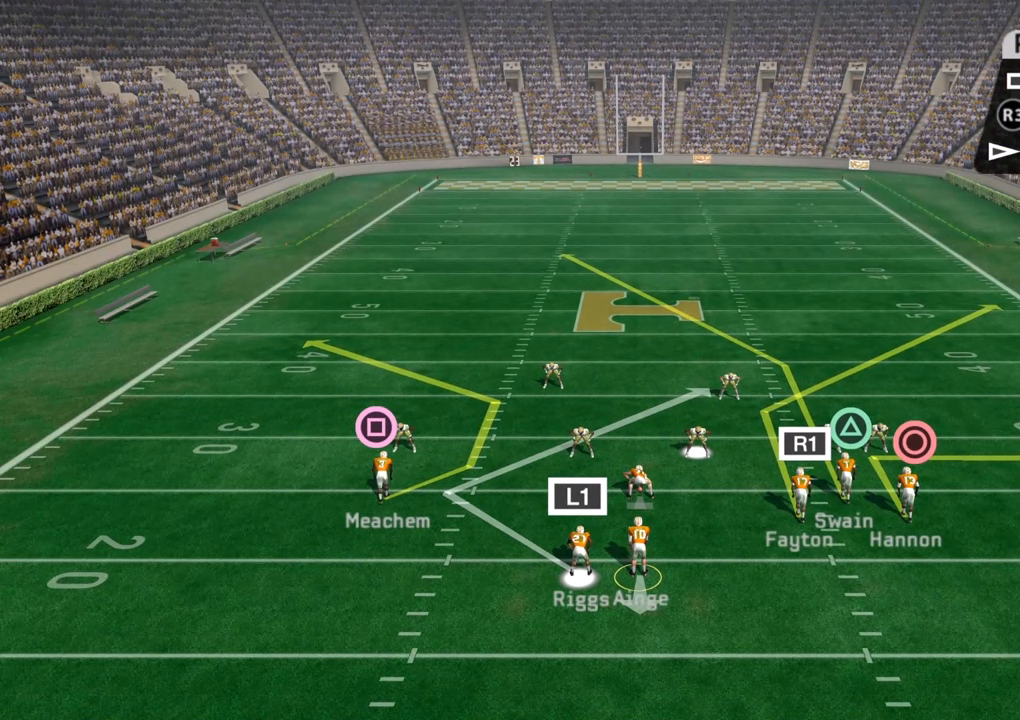
{"buttons": ["R2"], "left_stick": "center", "right_stick": "center", "events": []}
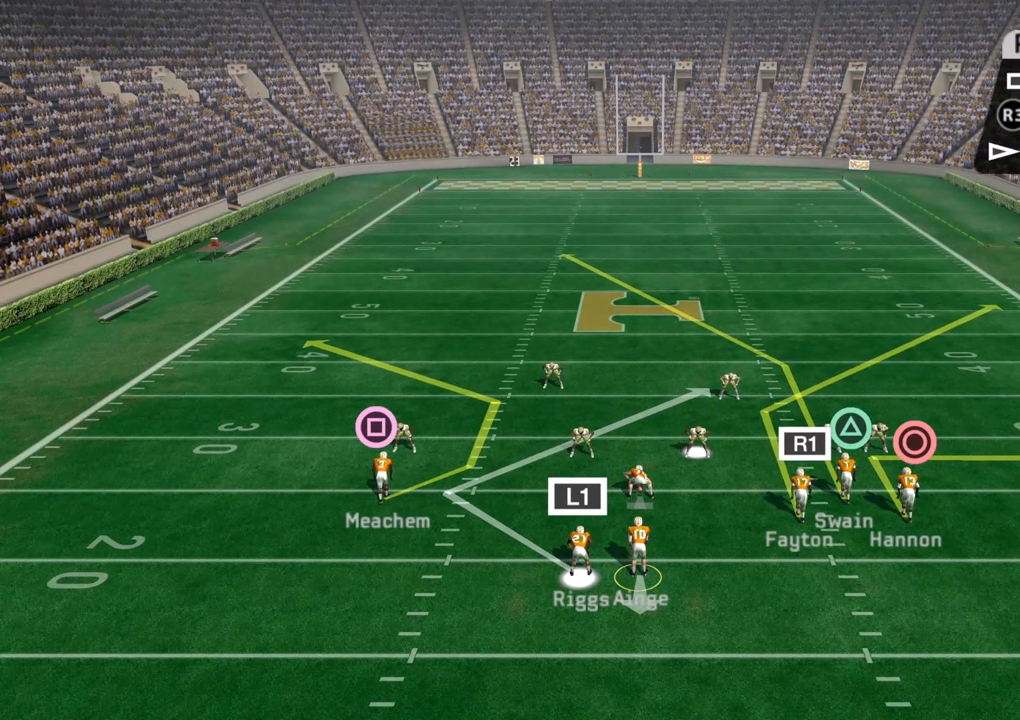
{"buttons": ["R2"], "left_stick": "center", "right_stick": "center", "events": []}
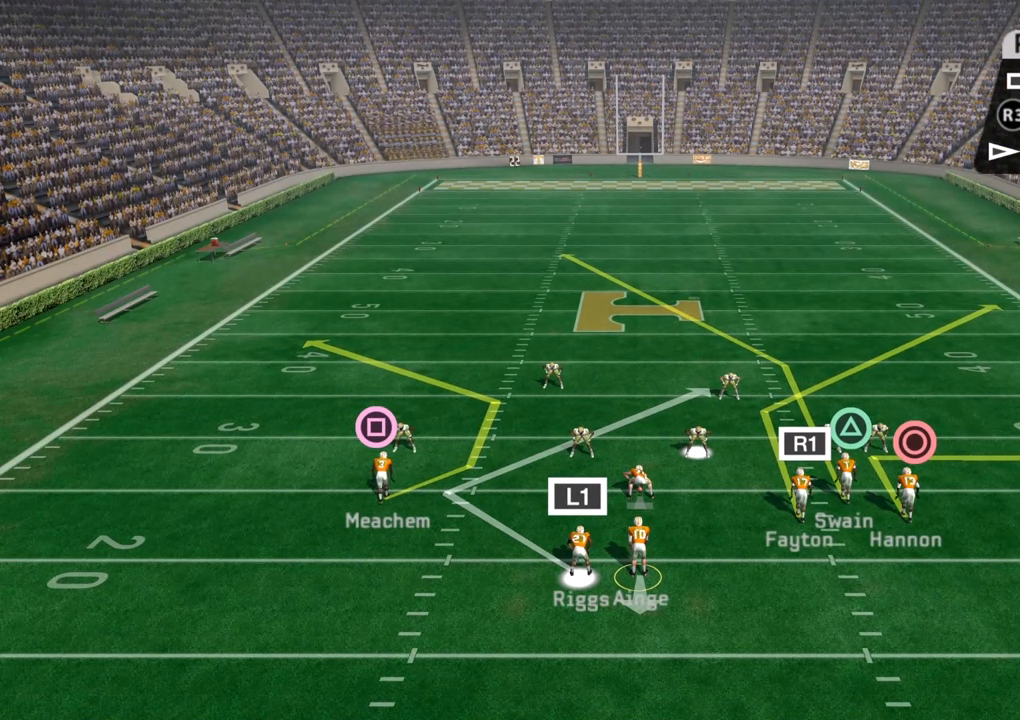
{"buttons": ["R2"], "left_stick": "center", "right_stick": "center", "events": []}
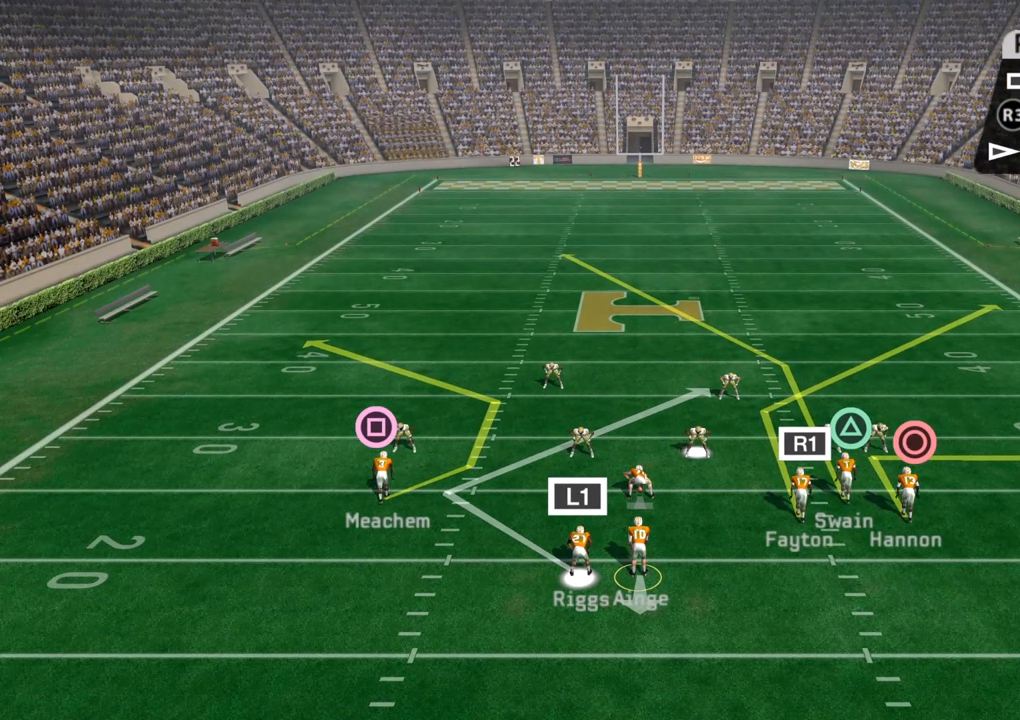
{"buttons": ["R2"], "left_stick": "center", "right_stick": "center", "events": []}
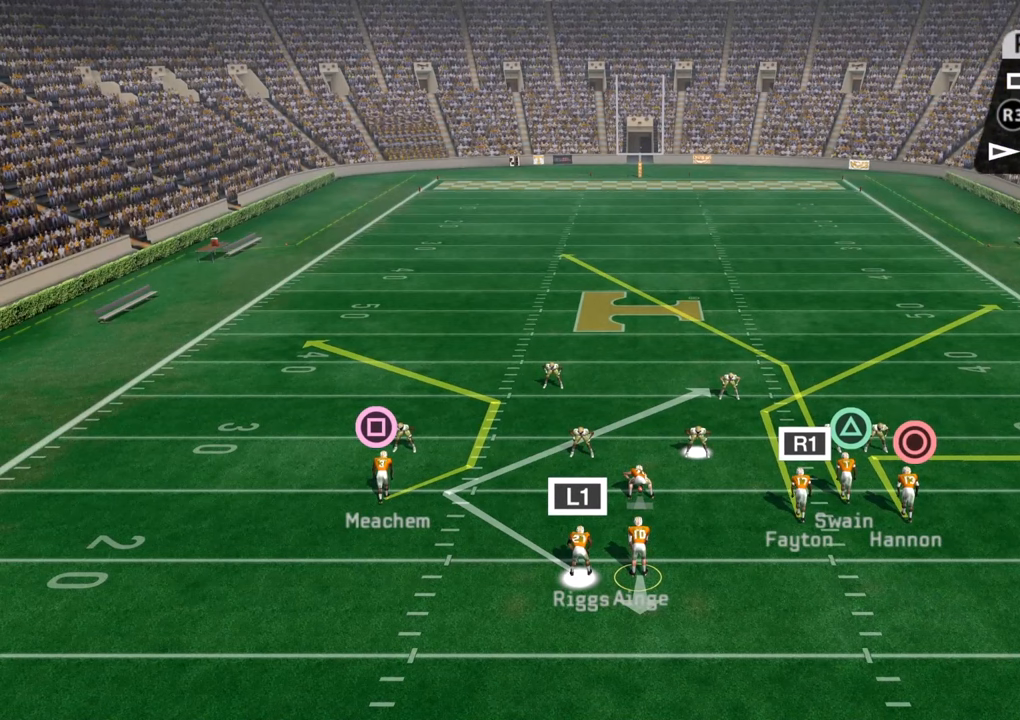
{"buttons": ["R2"], "left_stick": "center", "right_stick": "center", "events": []}
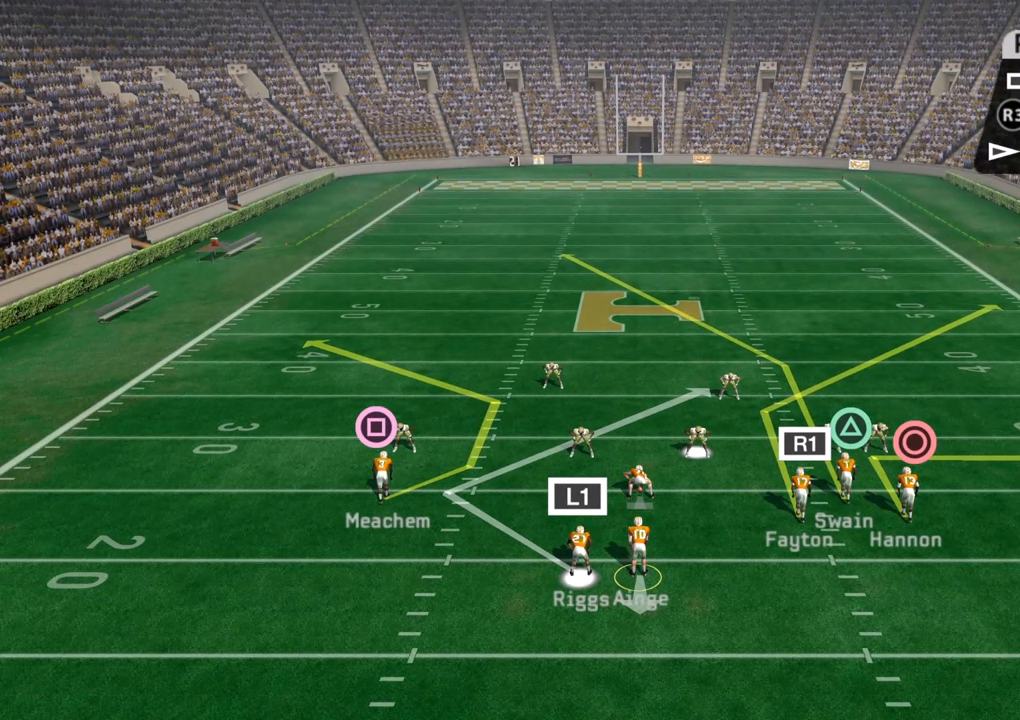
{"buttons": ["R2"], "left_stick": "center", "right_stick": "center", "events": []}
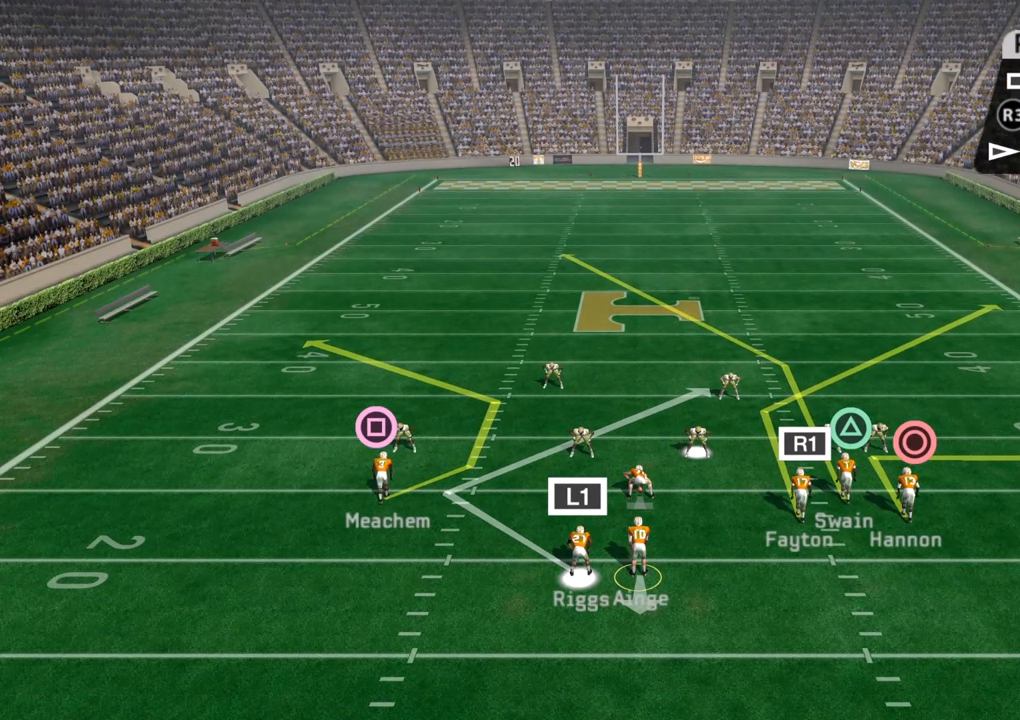
{"buttons": ["R2"], "left_stick": "center", "right_stick": "center", "events": []}
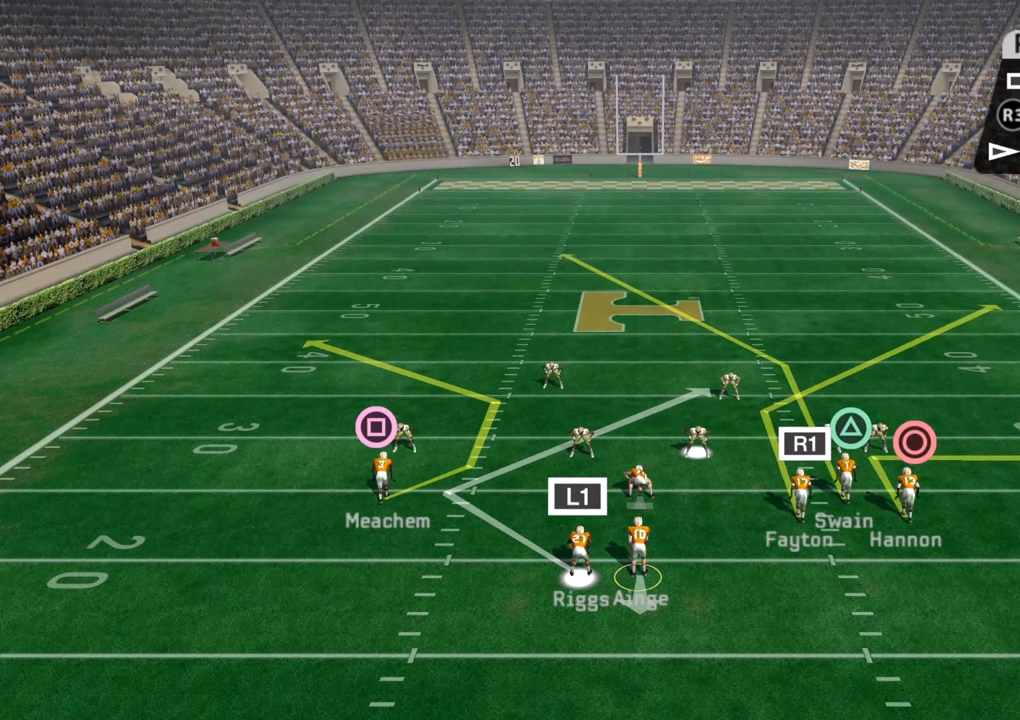
{"buttons": ["R2"], "left_stick": "center", "right_stick": "center", "events": []}
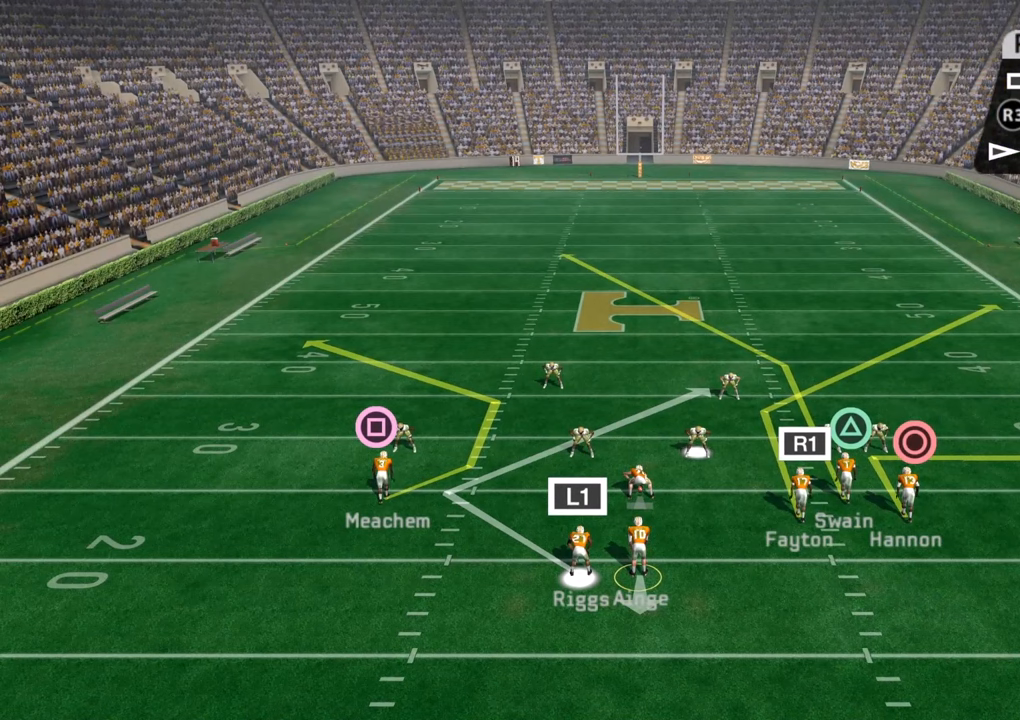
{"buttons": ["R2"], "left_stick": "center", "right_stick": "center", "events": []}
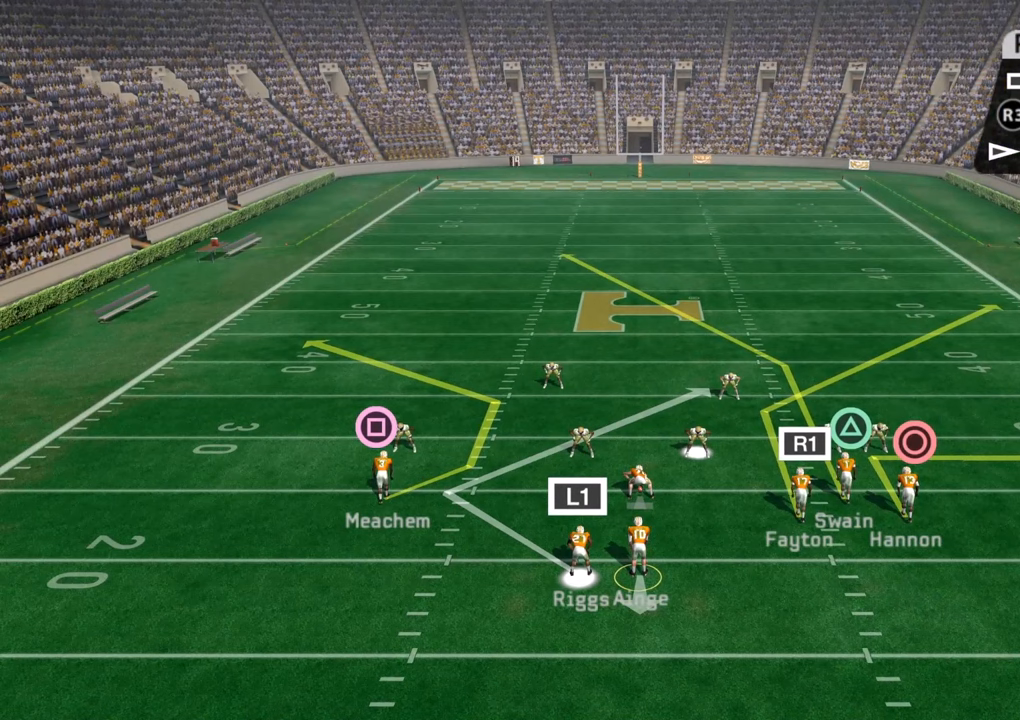
{"buttons": ["R2"], "left_stick": "center", "right_stick": "center", "events": []}
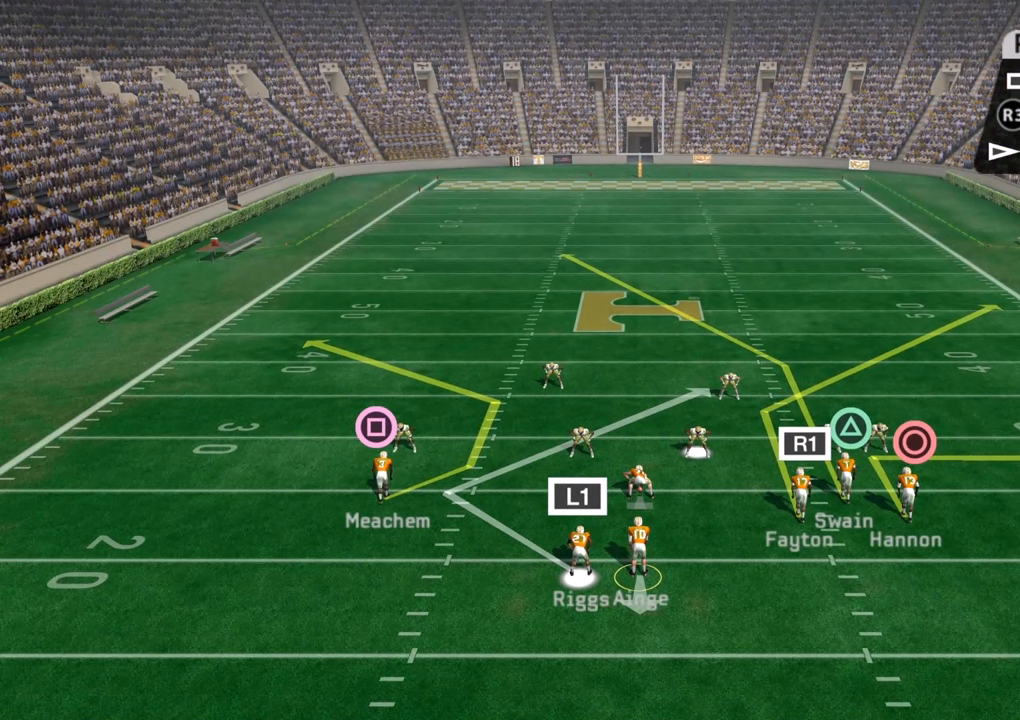
{"buttons": ["R2"], "left_stick": "center", "right_stick": "center", "events": []}
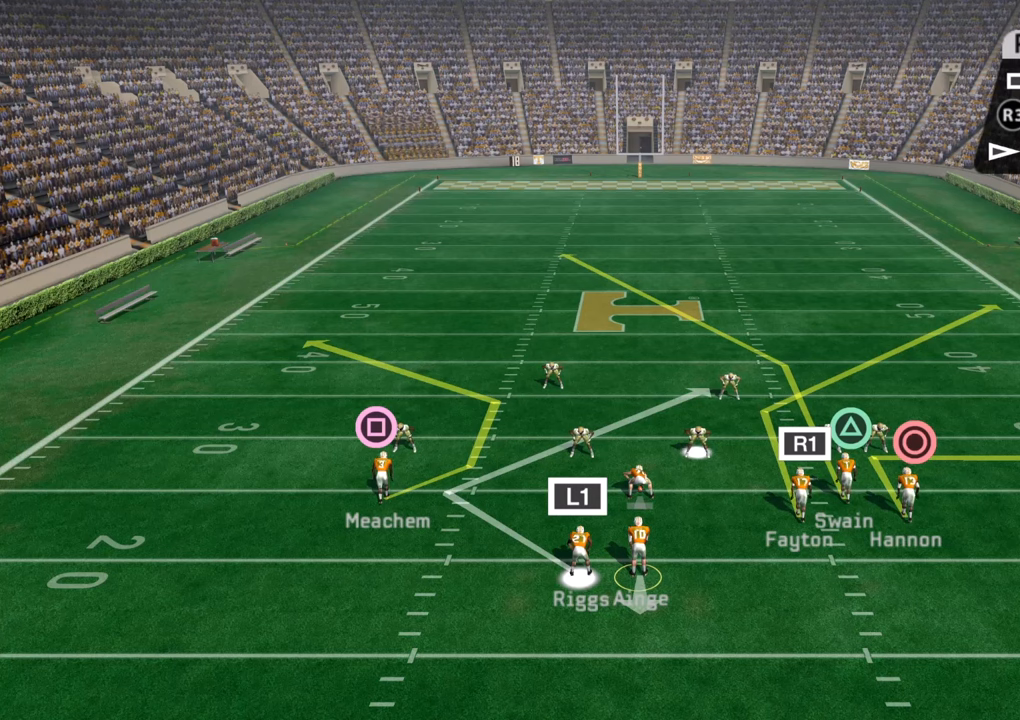
{"buttons": ["R2"], "left_stick": "center", "right_stick": "center", "events": []}
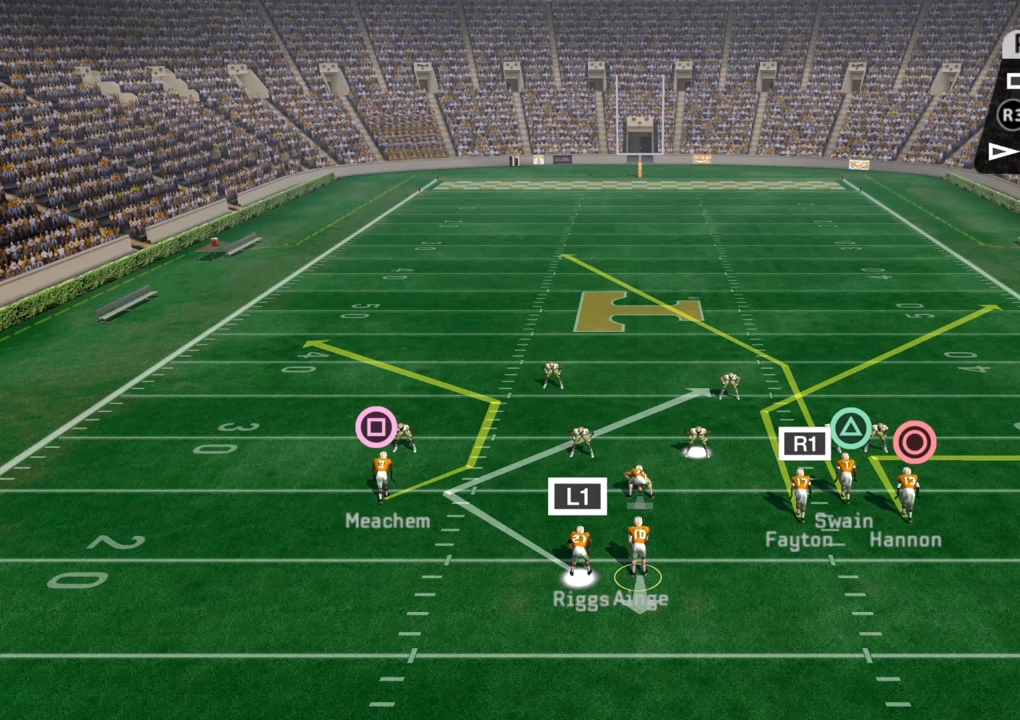
{"buttons": ["R2"], "left_stick": "center", "right_stick": "center", "events": []}
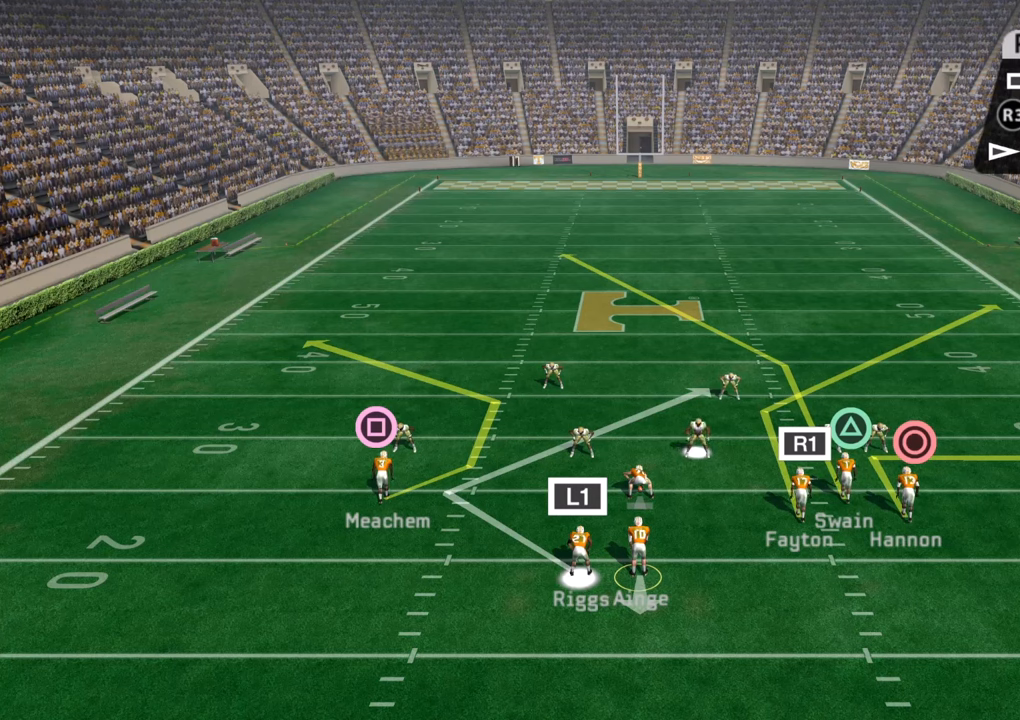
{"buttons": ["R2"], "left_stick": "center", "right_stick": "center", "events": []}
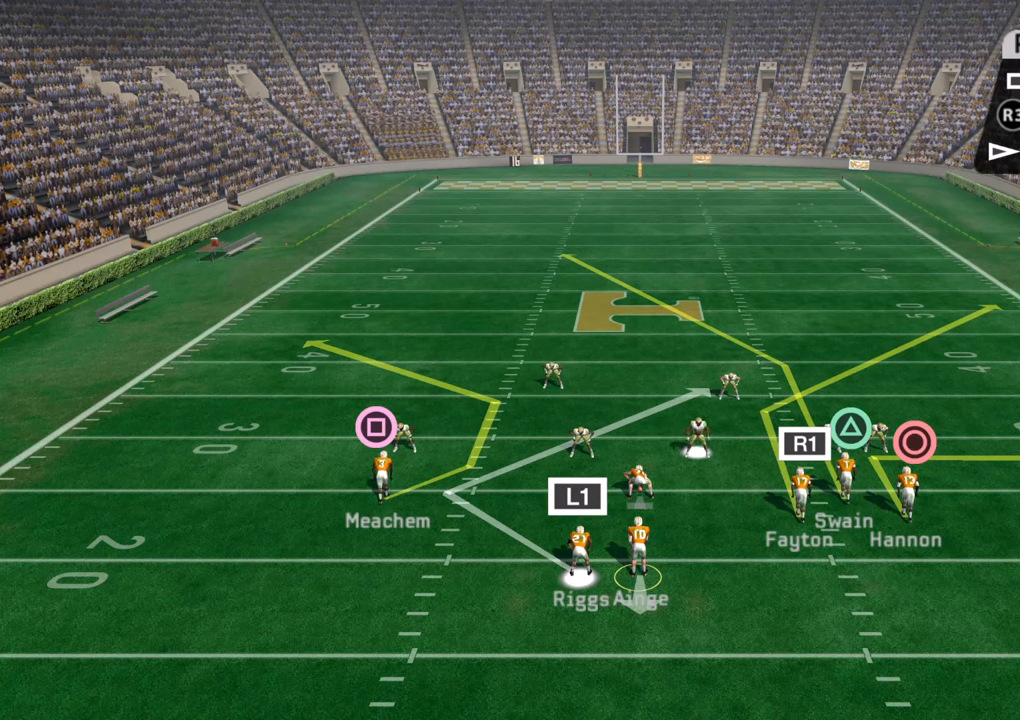
{"buttons": ["R2"], "left_stick": "center", "right_stick": "center", "events": []}
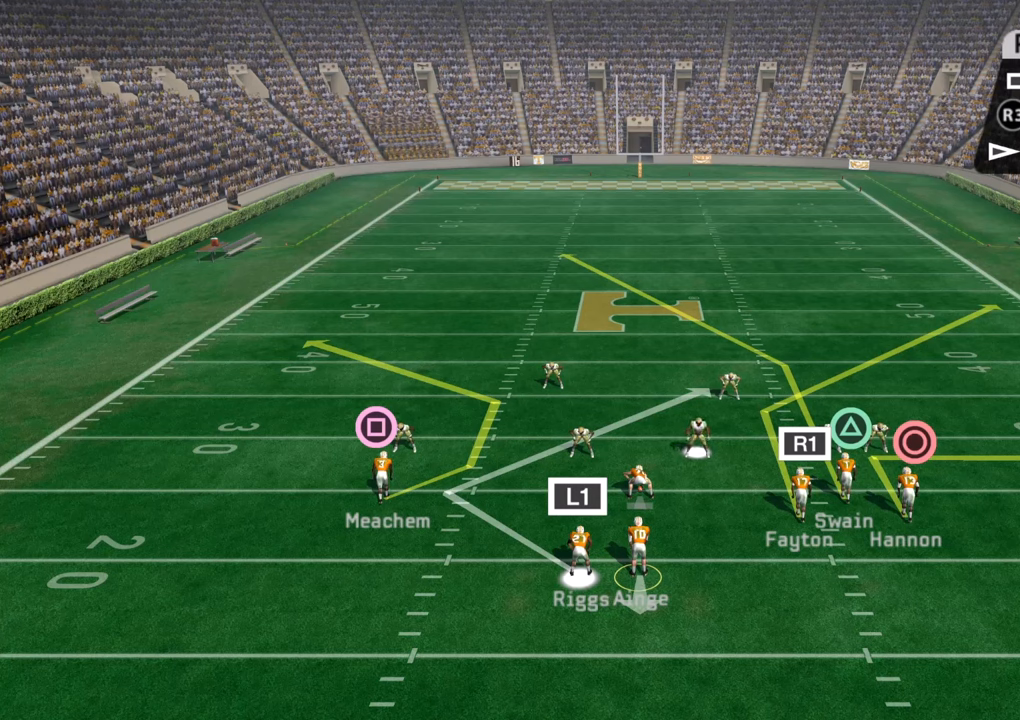
{"buttons": ["R2"], "left_stick": "center", "right_stick": "center", "events": []}
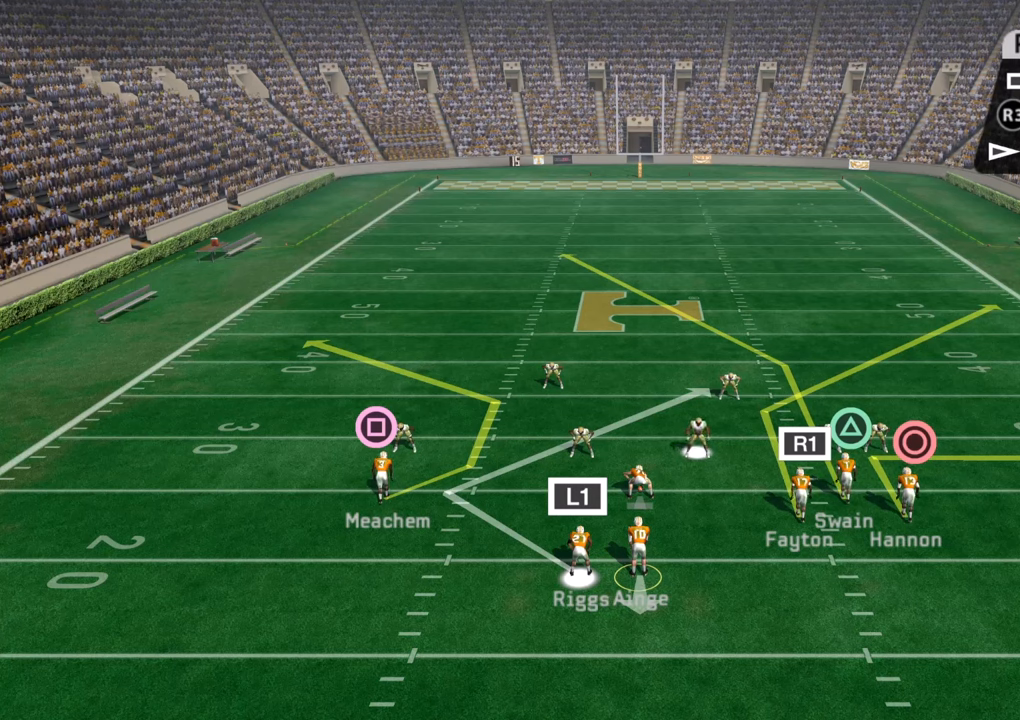
{"buttons": ["R2"], "left_stick": "center", "right_stick": "center", "events": []}
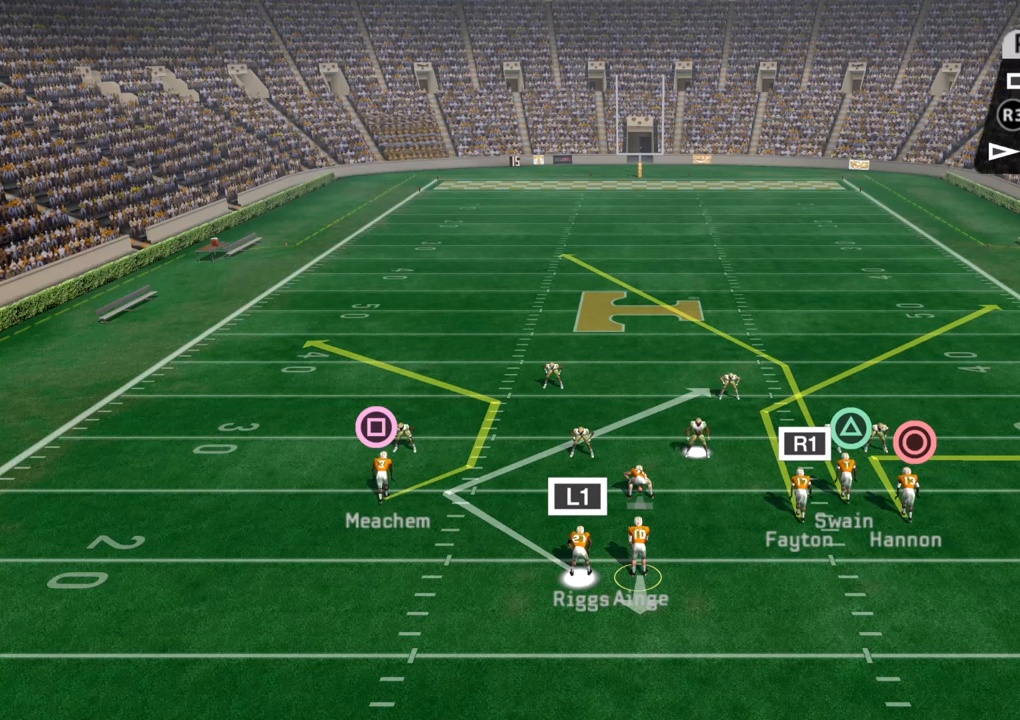
{"buttons": ["R2"], "left_stick": "center", "right_stick": "center", "events": []}
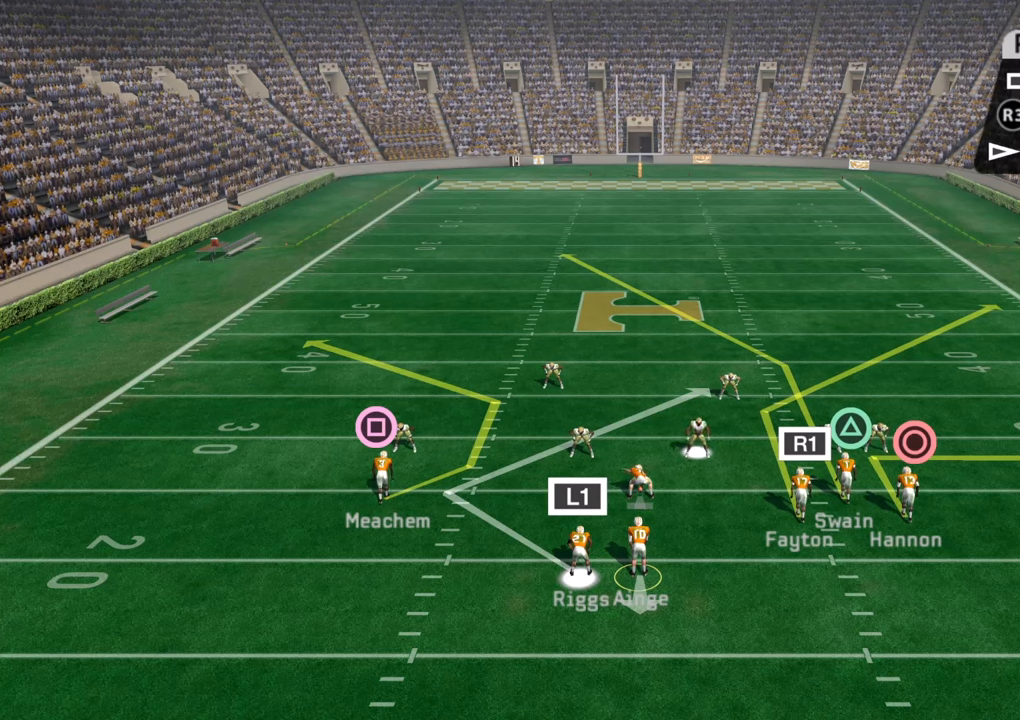
{"buttons": ["R2"], "left_stick": "center", "right_stick": "center", "events": []}
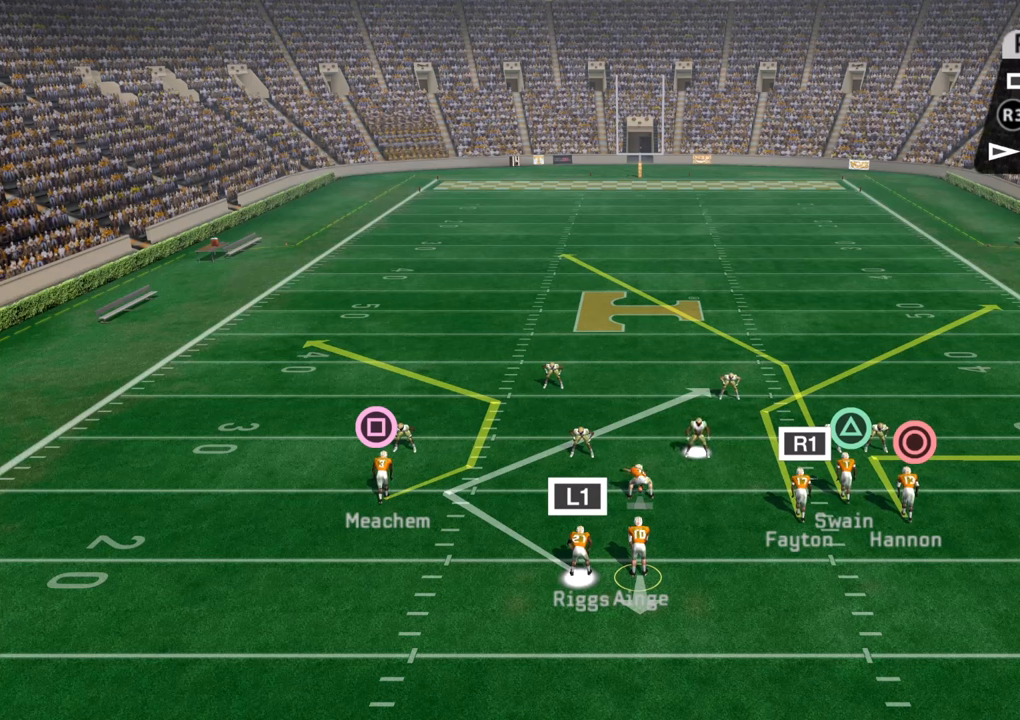
{"buttons": ["R2"], "left_stick": "center", "right_stick": "center", "events": []}
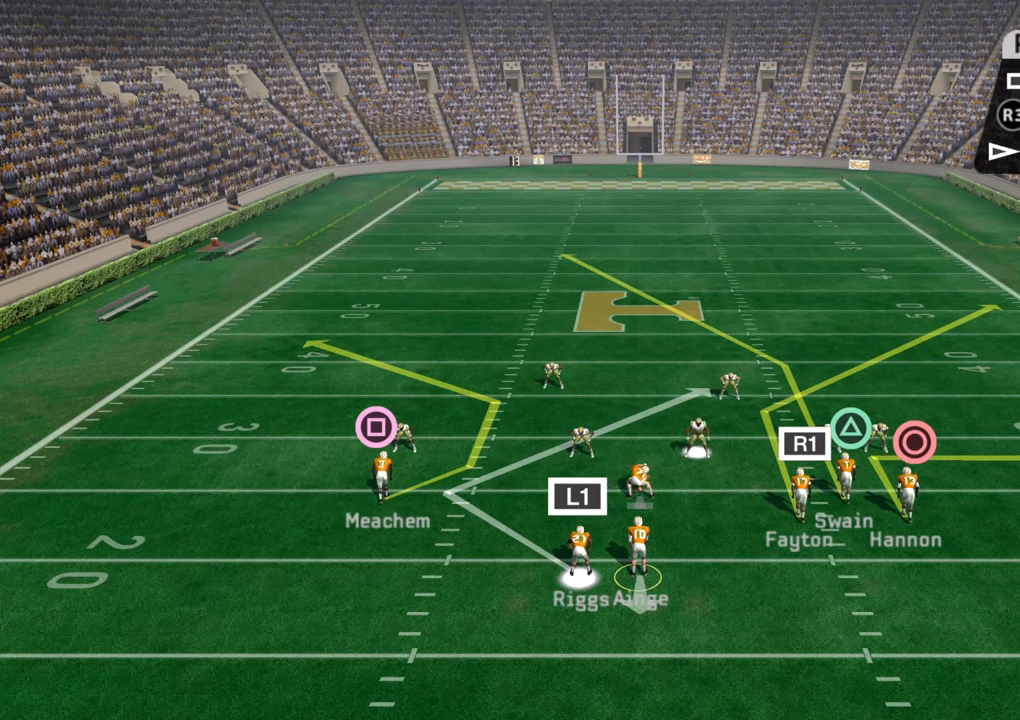
{"buttons": ["R2"], "left_stick": "center", "right_stick": "center", "events": []}
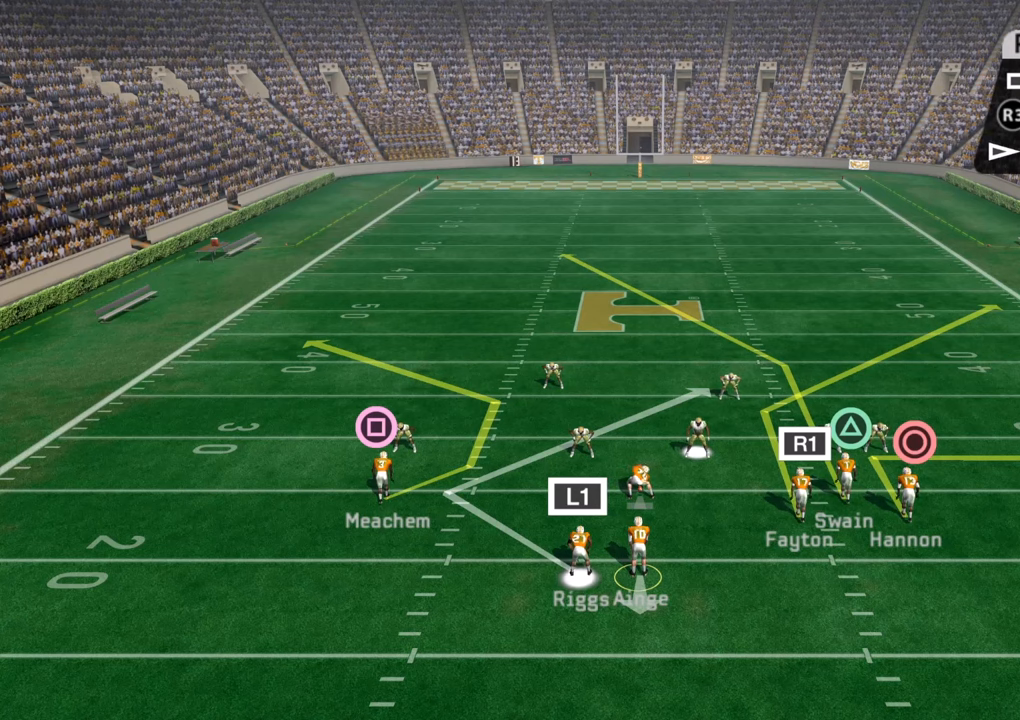
{"buttons": ["R2"], "left_stick": "center", "right_stick": "center", "events": []}
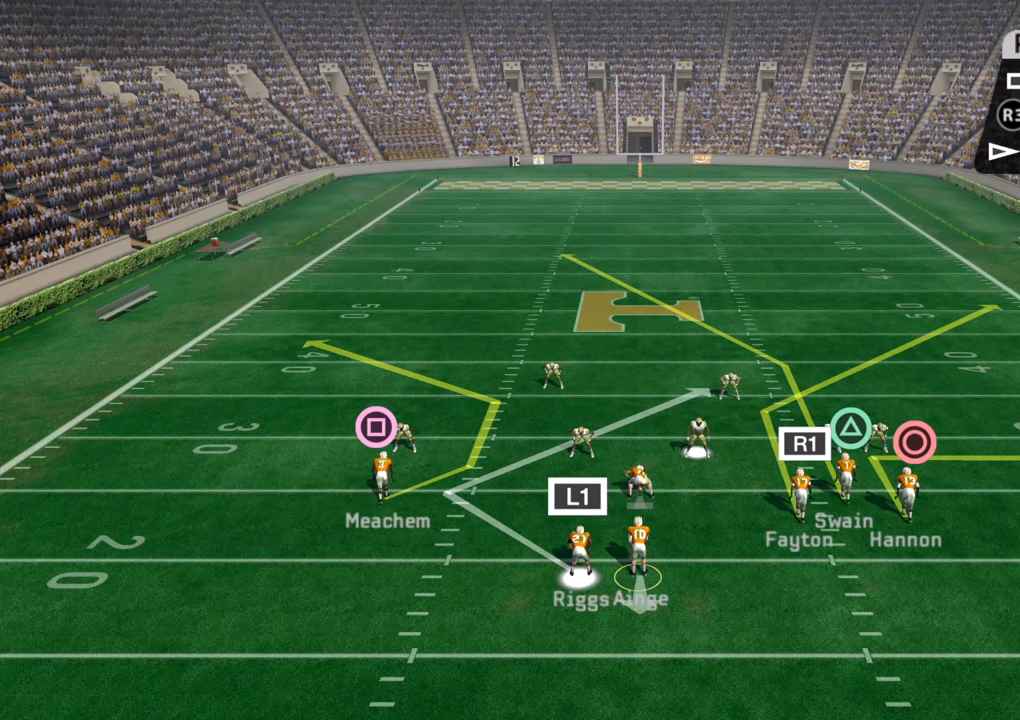
{"buttons": ["R2"], "left_stick": "center", "right_stick": "center", "events": []}